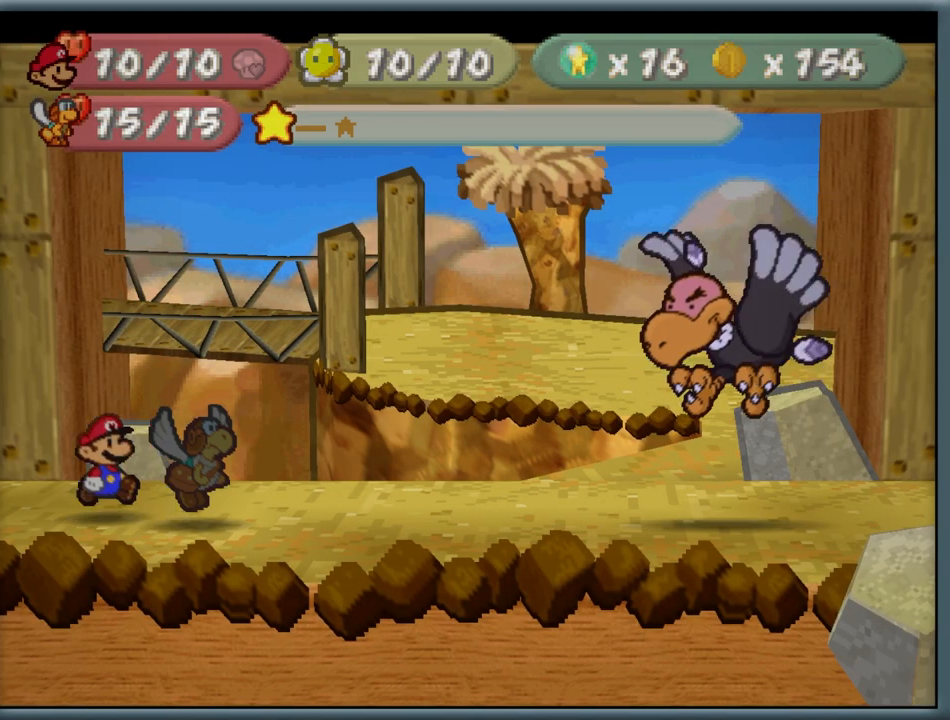
Gameplay with a controller (Nintendo layout); each line is a JSON object with the inputs held at the frame after it (dt_ms = milliseconds from this image to that frame). "button_events" lists button changes between this image and that frame as [ms after this image, input, new state], when the widget could be followed in between (sticks are given only as held states). Not read: L1 L3 R3.
{"dt_ms": 500, "buttons": [], "left_stick": "center", "button_events": []}
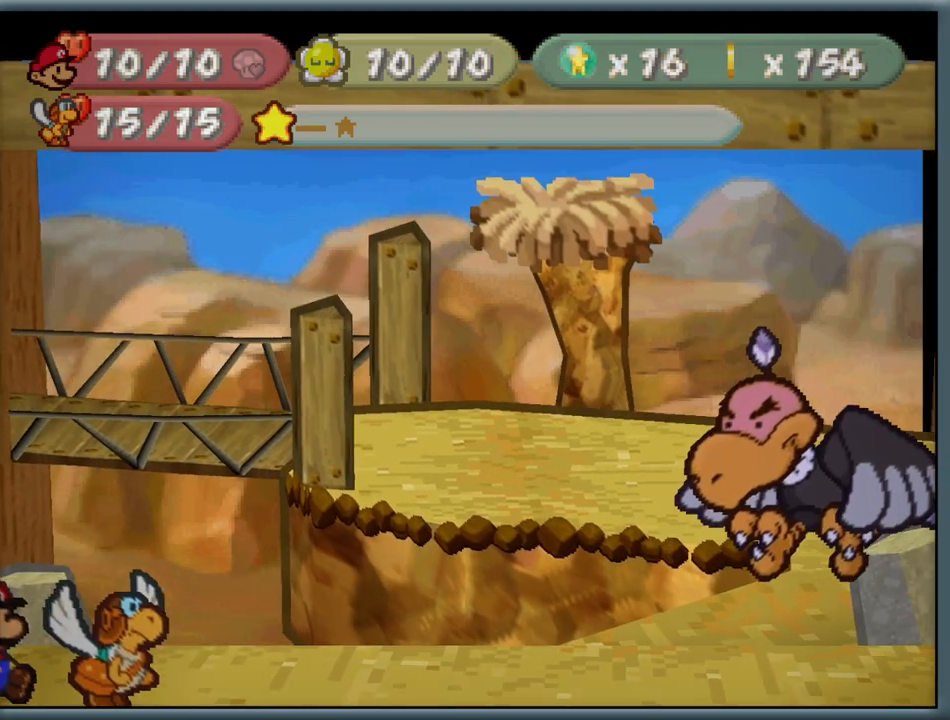
{"dt_ms": 500, "buttons": [], "left_stick": "center", "button_events": []}
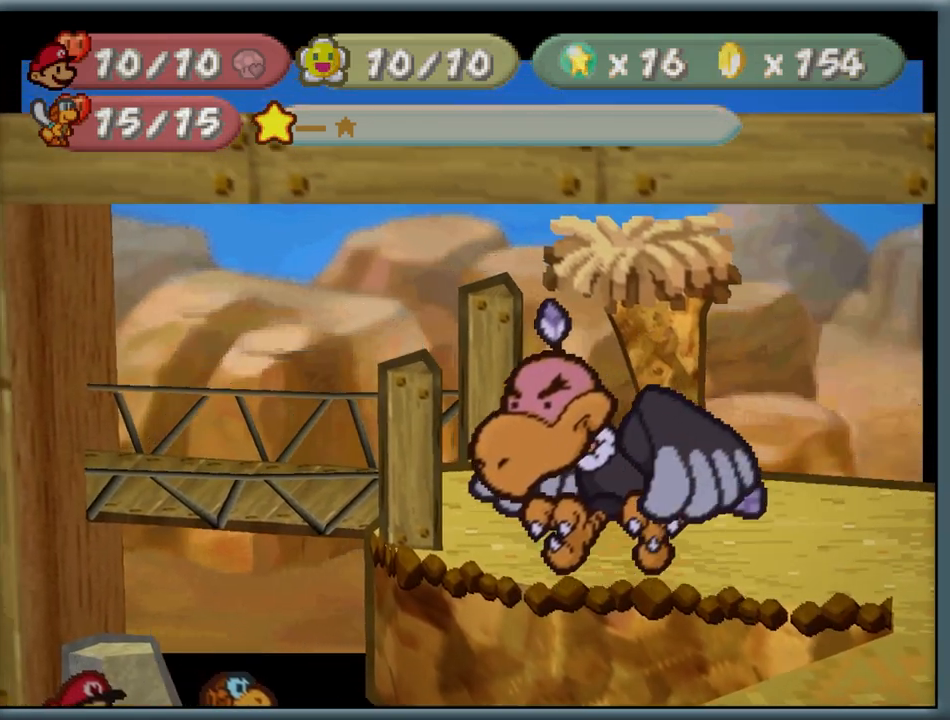
{"dt_ms": 500, "buttons": [], "left_stick": "center", "button_events": []}
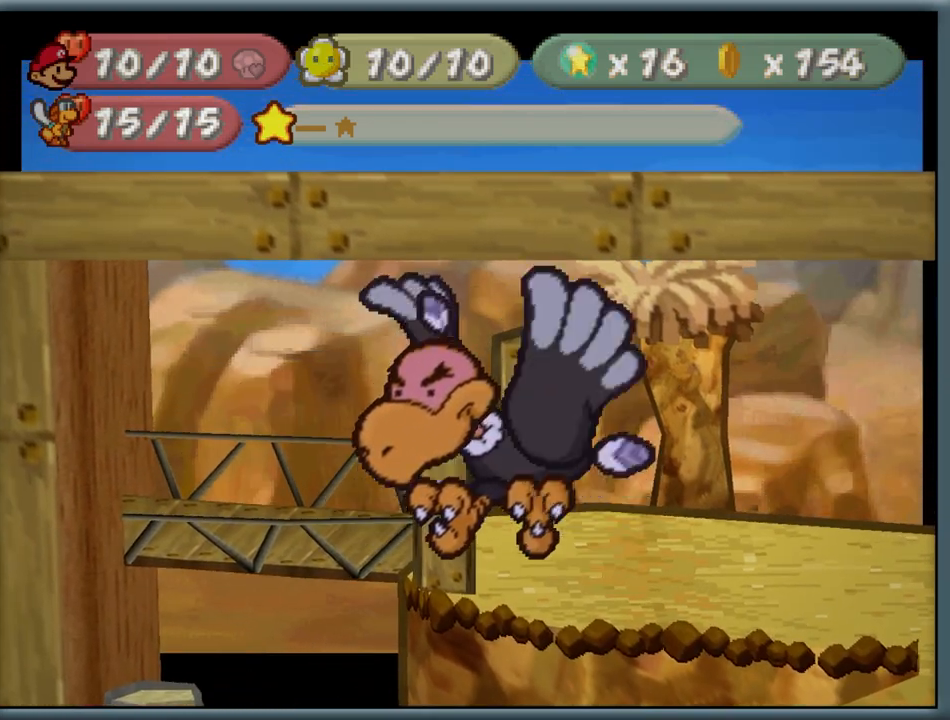
{"dt_ms": 500, "buttons": [], "left_stick": "center", "button_events": []}
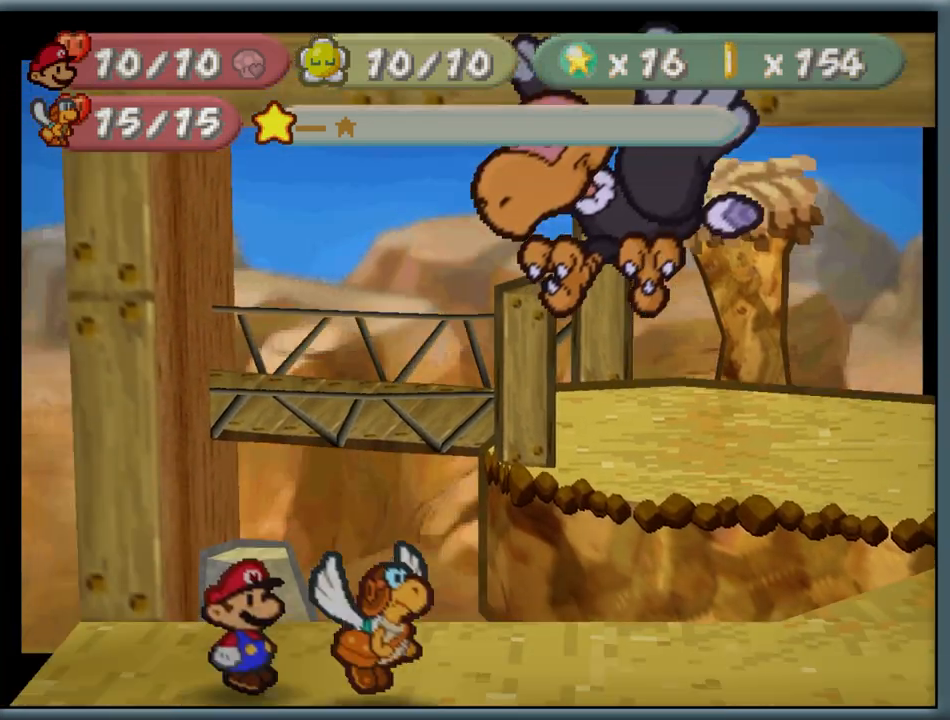
{"dt_ms": 500, "buttons": [], "left_stick": "center", "button_events": []}
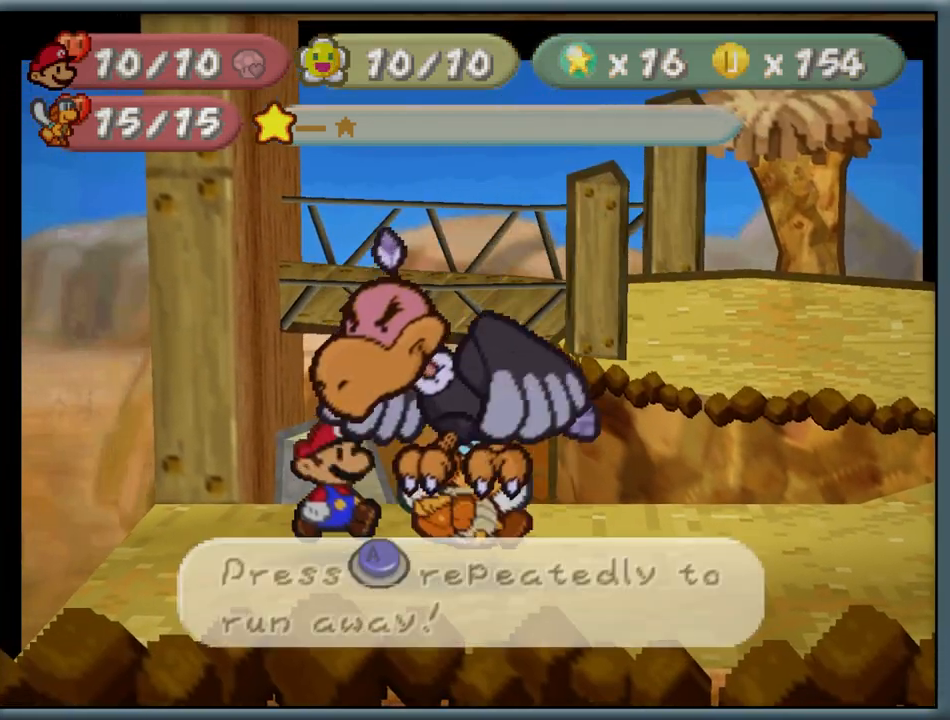
{"dt_ms": 500, "buttons": [], "left_stick": "center", "button_events": [[67, "A", "down"], [83, "A", "up"], [117, "A", "down"], [150, "A", "up"], [217, "A", "down"], [250, "A", "up"], [350, "A", "down"], [433, "A", "up"]]}
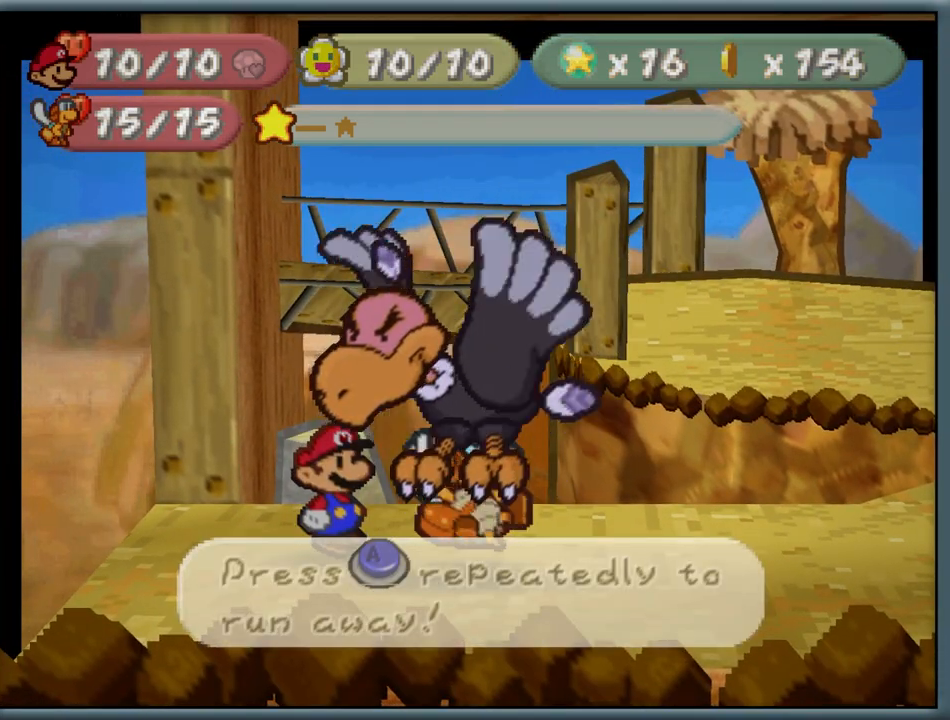
{"dt_ms": 500, "buttons": ["A"], "left_stick": "center", "button_events": [[17, "A", "down"], [50, "A", "up"], [83, "A", "down"], [117, "A", "up"], [150, "A", "down"], [250, "A", "up"], [267, "A", "down"], [300, "A", "up"], [317, "A", "down"], [367, "A", "up"], [383, "A", "down"], [417, "A", "up"], [433, "A", "down"], [483, "A", "up"], [500, "A", "down"]]}
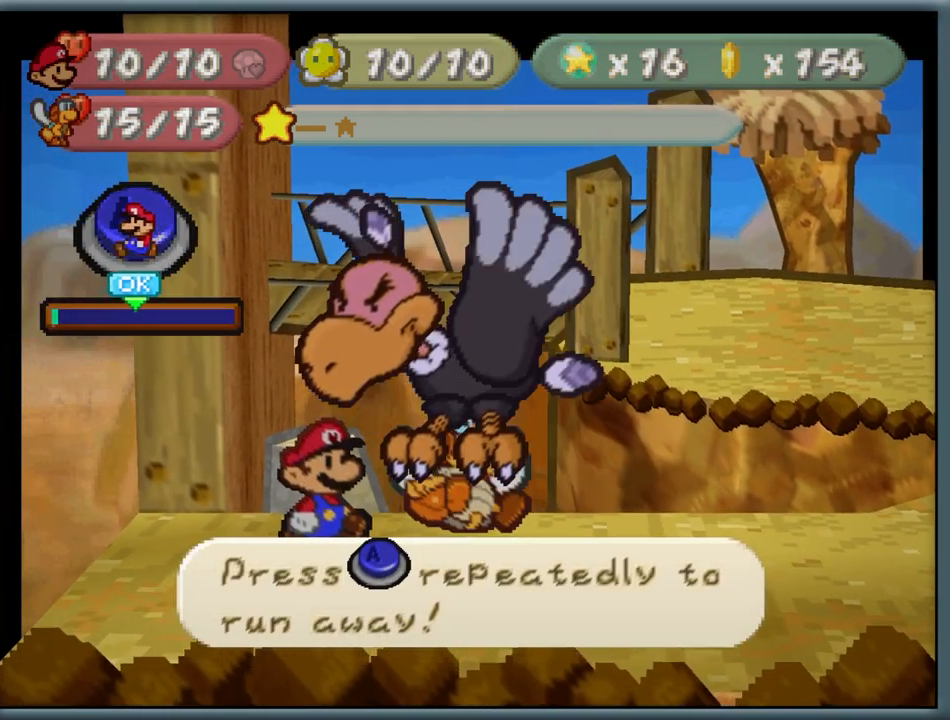
{"dt_ms": 500, "buttons": ["A"], "left_stick": "center", "button_events": [[50, "A", "up"], [67, "A", "down"], [100, "A", "up"], [117, "A", "down"], [150, "A", "up"], [183, "A", "down"], [233, "A", "up"], [250, "A", "down"], [350, "A", "up"], [367, "A", "down"], [400, "A", "up"], [417, "A", "down"], [467, "A", "up"], [483, "A", "down"]]}
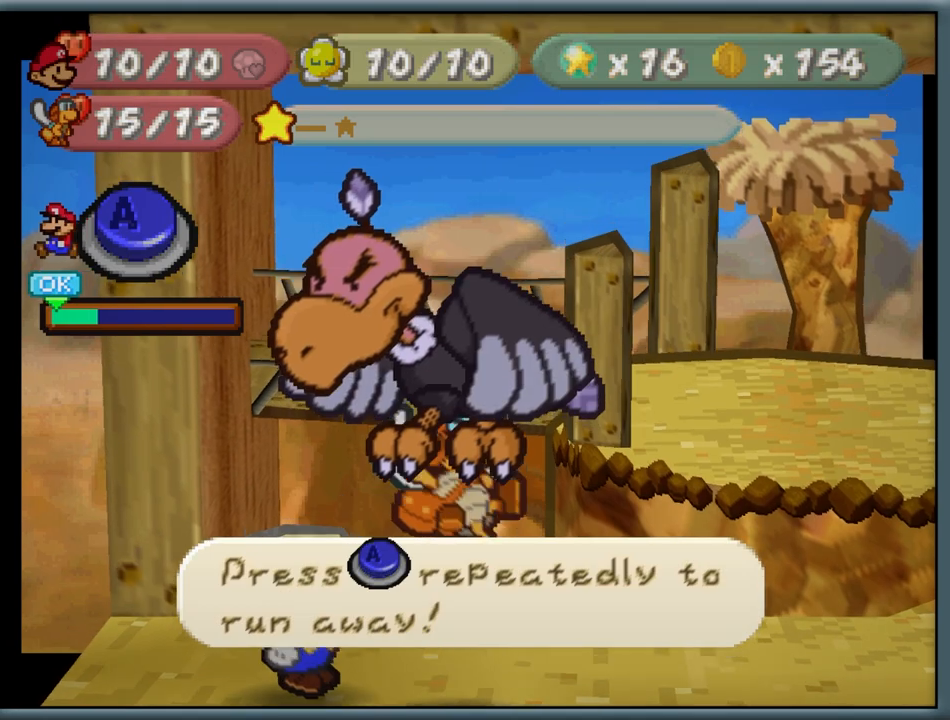
{"dt_ms": 500, "buttons": ["A"], "left_stick": "center", "button_events": [[17, "A", "up"], [33, "A", "down"], [83, "A", "up"], [100, "A", "down"], [150, "A", "up"], [167, "A", "down"], [200, "A", "up"], [217, "A", "down"], [267, "A", "up"], [283, "A", "down"], [333, "A", "up"], [350, "A", "down"], [383, "A", "up"], [400, "A", "down"], [450, "A", "up"], [467, "A", "down"]]}
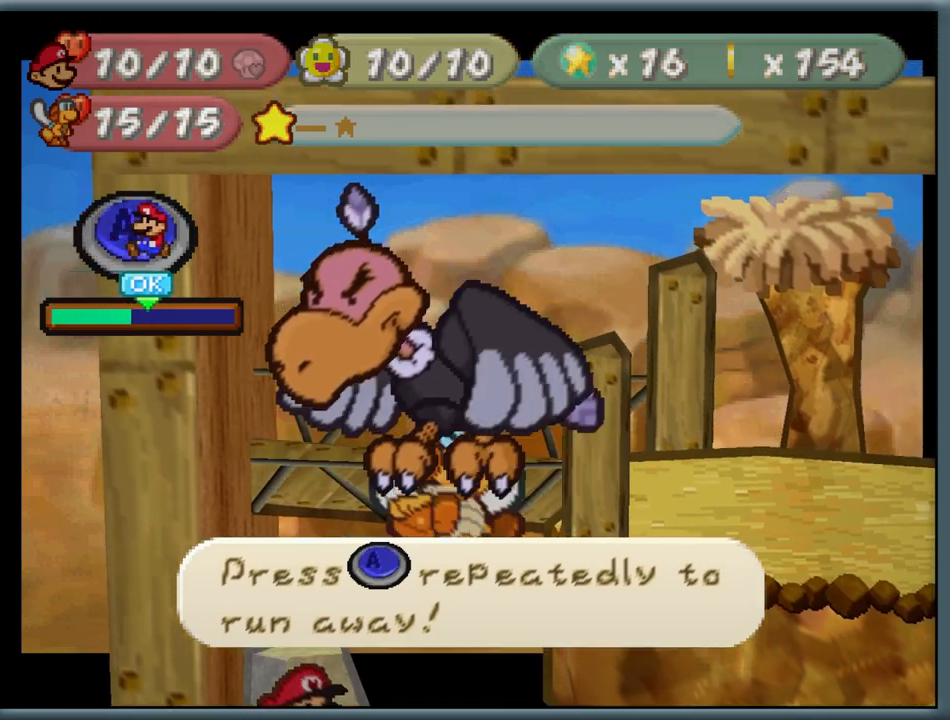
{"dt_ms": 500, "buttons": [], "left_stick": "center", "button_events": [[17, "A", "up"], [33, "A", "down"], [133, "A", "up"], [150, "A", "down"], [200, "A", "up"], [217, "A", "down"], [267, "A", "up"], [283, "A", "down"], [383, "A", "up"], [417, "A", "down"], [450, "A", "up"], [467, "A", "down"], [500, "A", "up"]]}
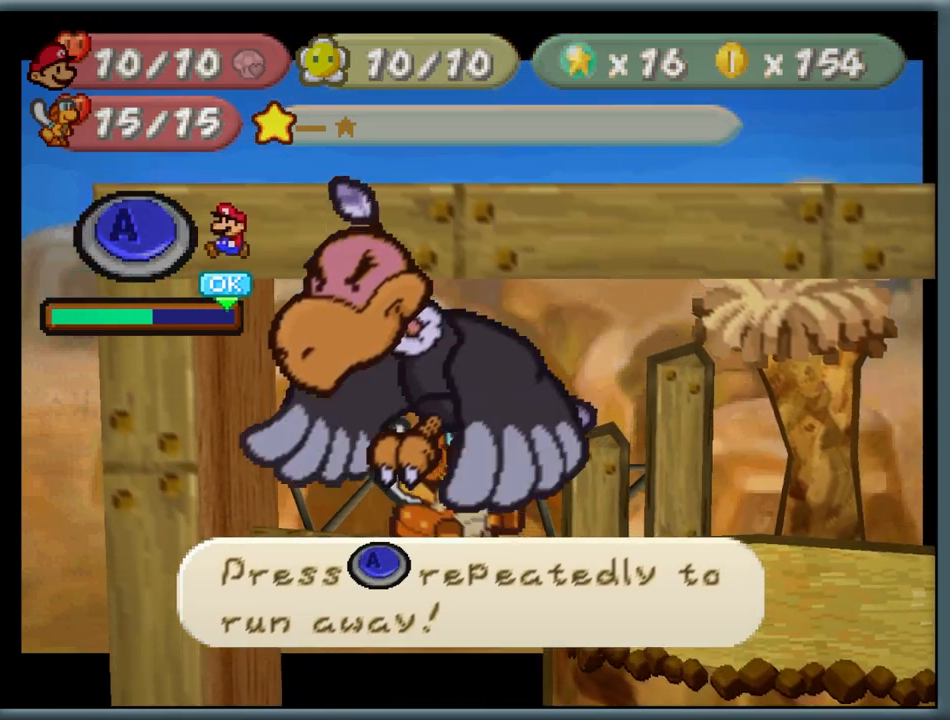
{"dt_ms": 500, "buttons": ["A", "C_RIGHT", "C_UP"], "left_stick": "center", "button_events": [[33, "A", "down"], [83, "A", "up"], [100, "A", "down"], [133, "A", "up"], [167, "A", "down"], [217, "A", "up"], [300, "A", "down"], [350, "A", "up"], [367, "A", "down"], [400, "A", "up"], [433, "A", "down"], [467, "A", "up"], [500, "A", "down"], [500, "C_RIGHT", "down"], [500, "C_UP", "down"]]}
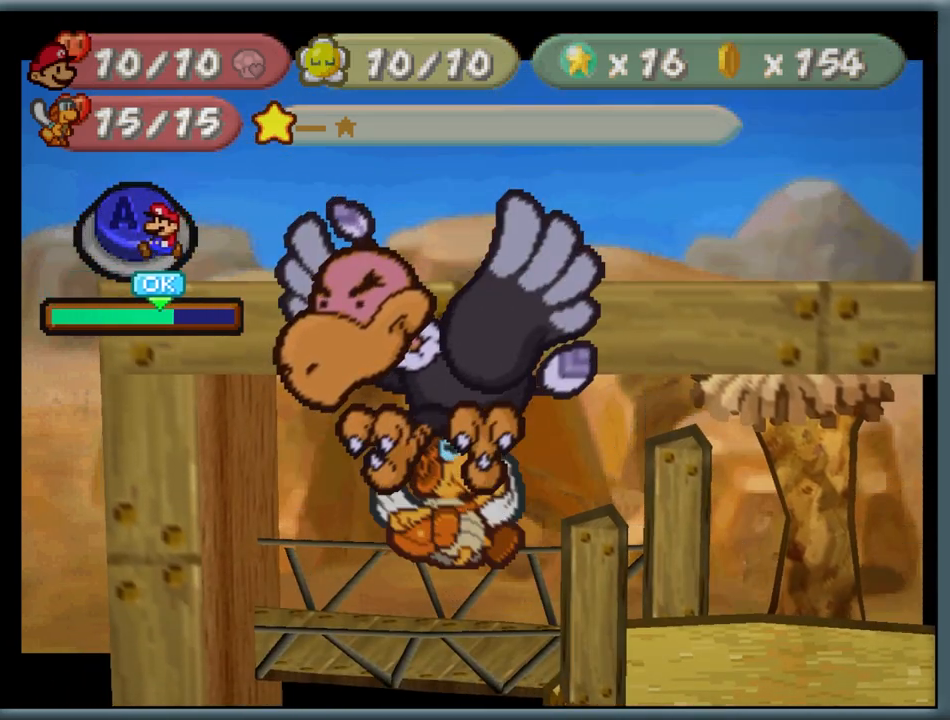
{"dt_ms": 500, "buttons": [], "left_stick": "center", "button_events": [[33, "A", "up"], [33, "C_RIGHT", "up"], [33, "C_UP", "up"], [50, "A", "down"], [100, "A", "up"], [117, "A", "down"], [167, "A", "up"]]}
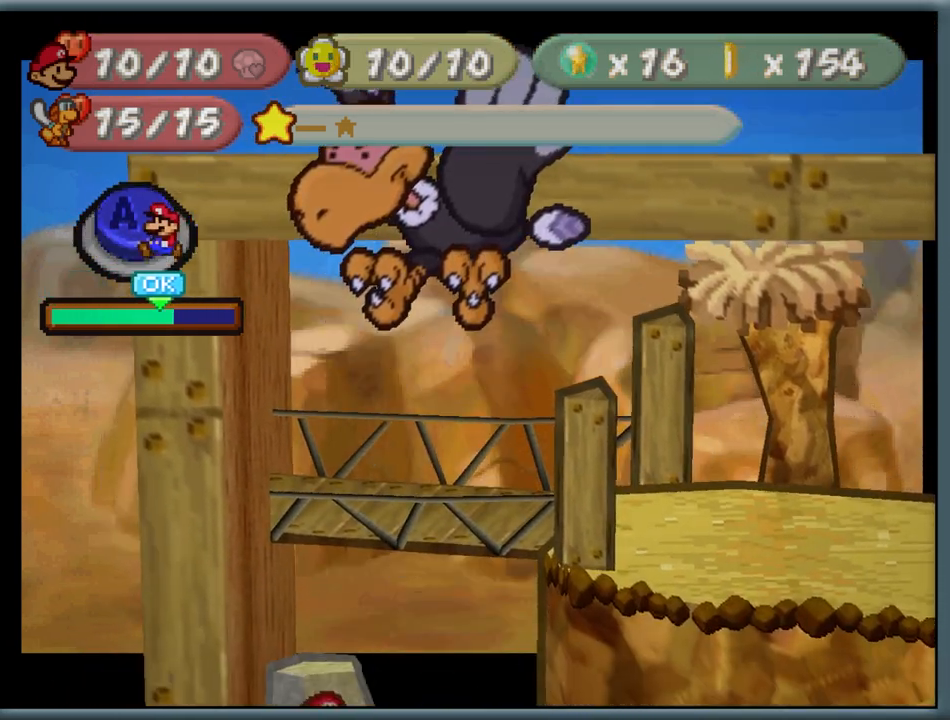
{"dt_ms": 500, "buttons": [], "left_stick": "center", "button_events": []}
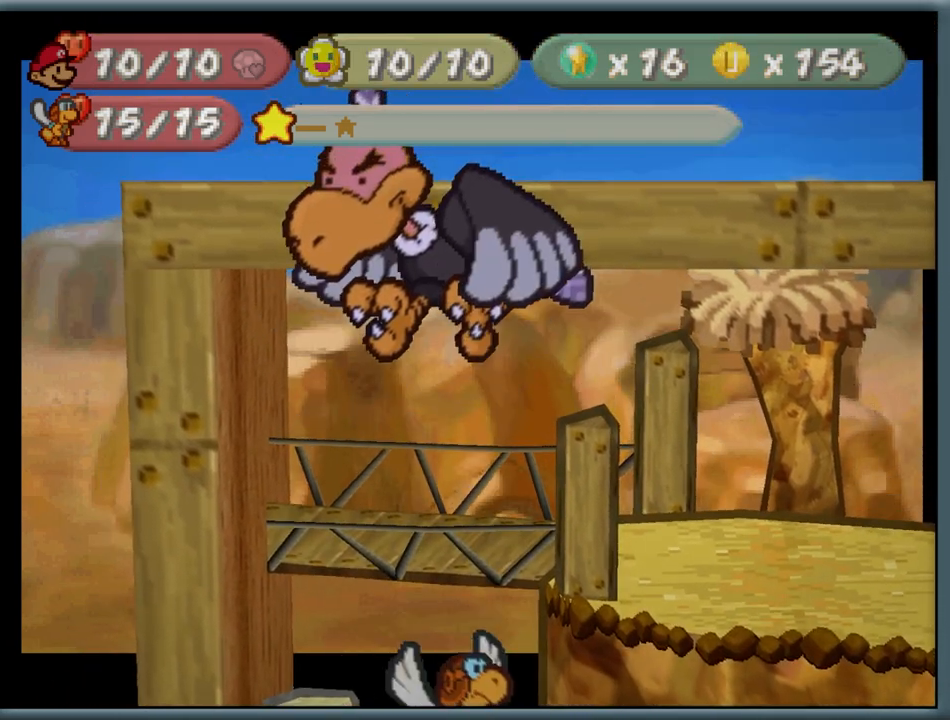
{"dt_ms": 500, "buttons": [], "left_stick": "center", "button_events": []}
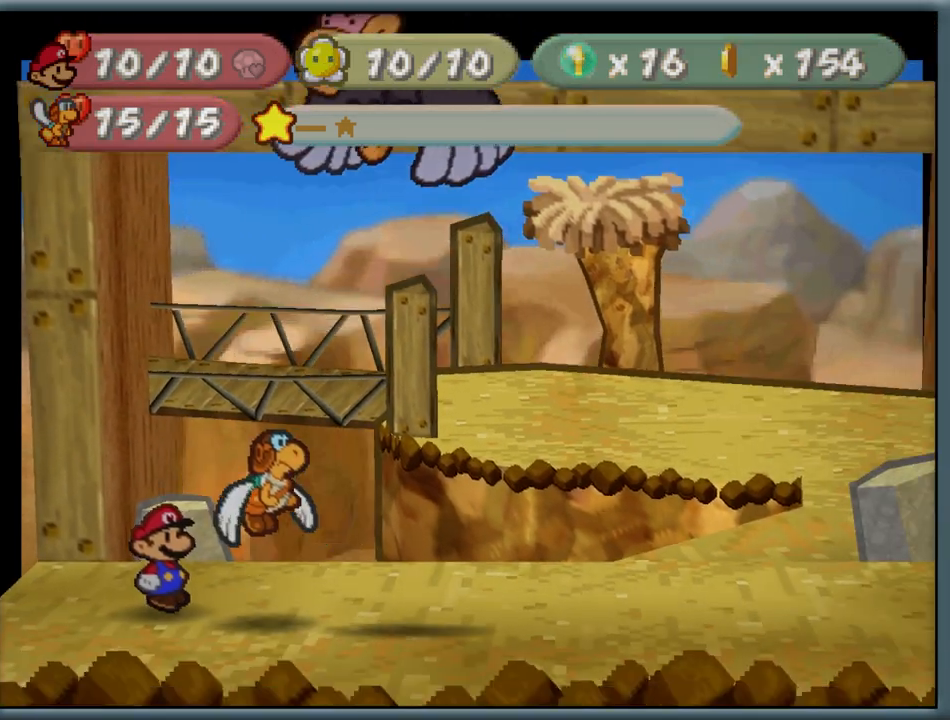
{"dt_ms": 500, "buttons": [], "left_stick": "center", "button_events": []}
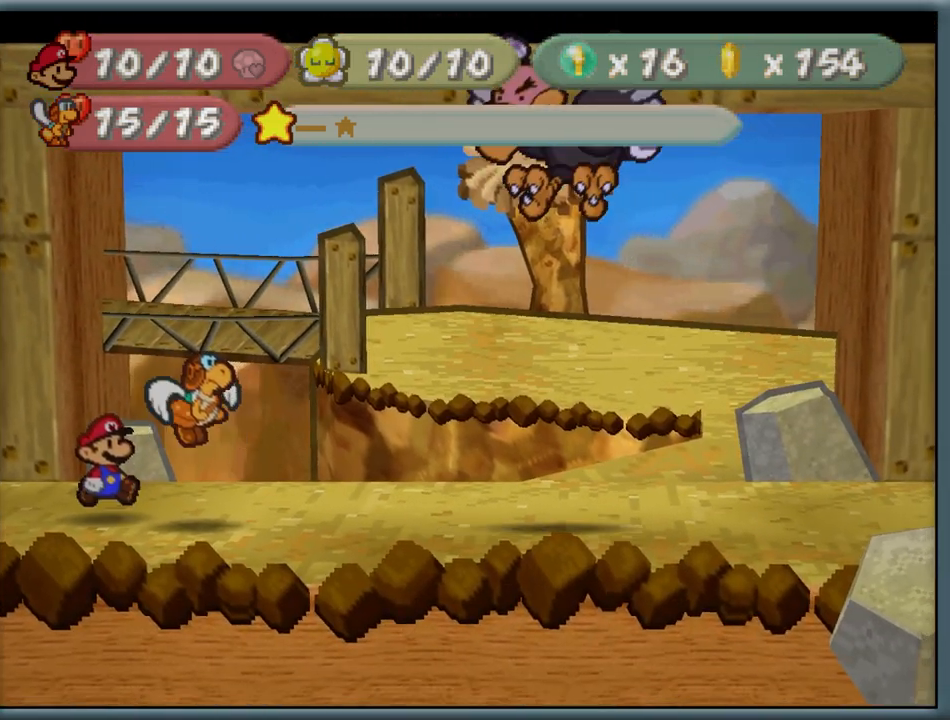
{"dt_ms": 500, "buttons": [], "left_stick": "center", "button_events": []}
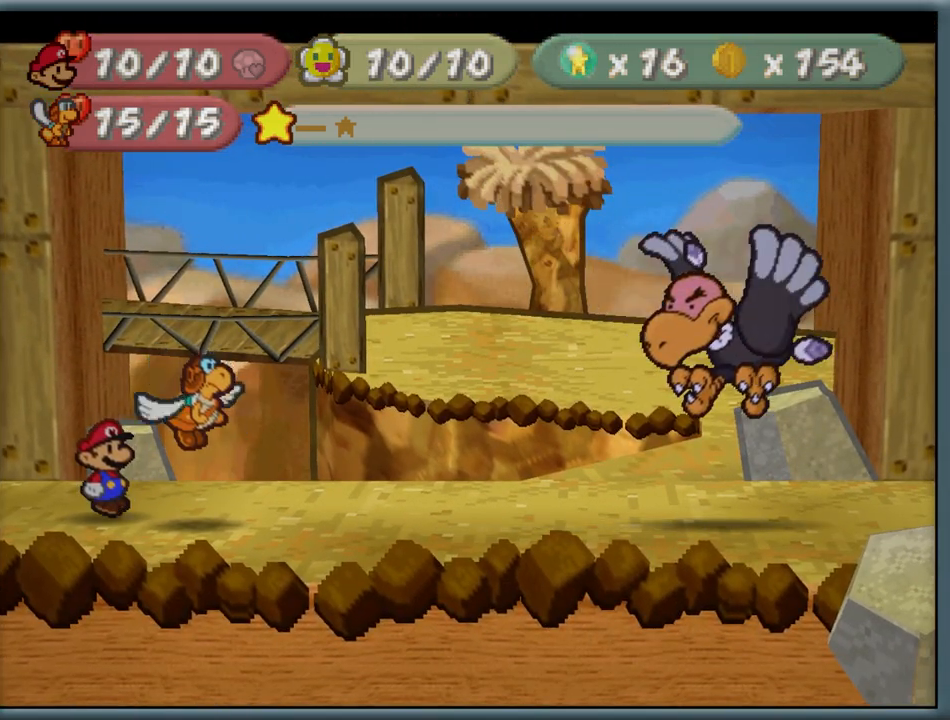
{"dt_ms": 500, "buttons": [], "left_stick": "center", "button_events": []}
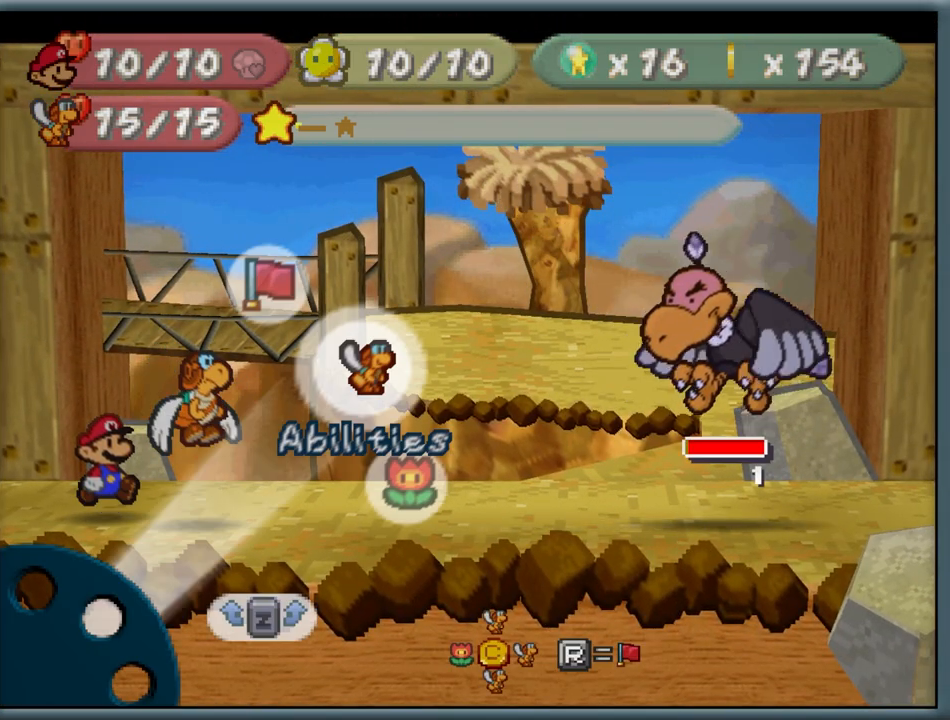
{"dt_ms": 500, "buttons": ["A"], "left_stick": "center", "button_events": [[450, "A", "down"]]}
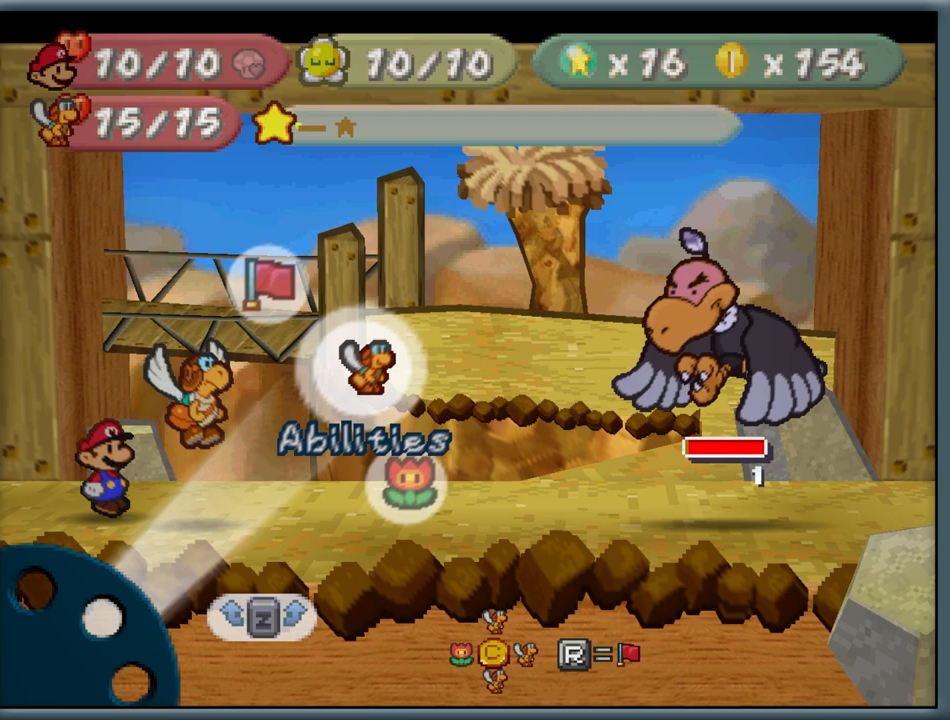
{"dt_ms": 500, "buttons": [], "left_stick": "center", "button_events": [[100, "A", "up"]]}
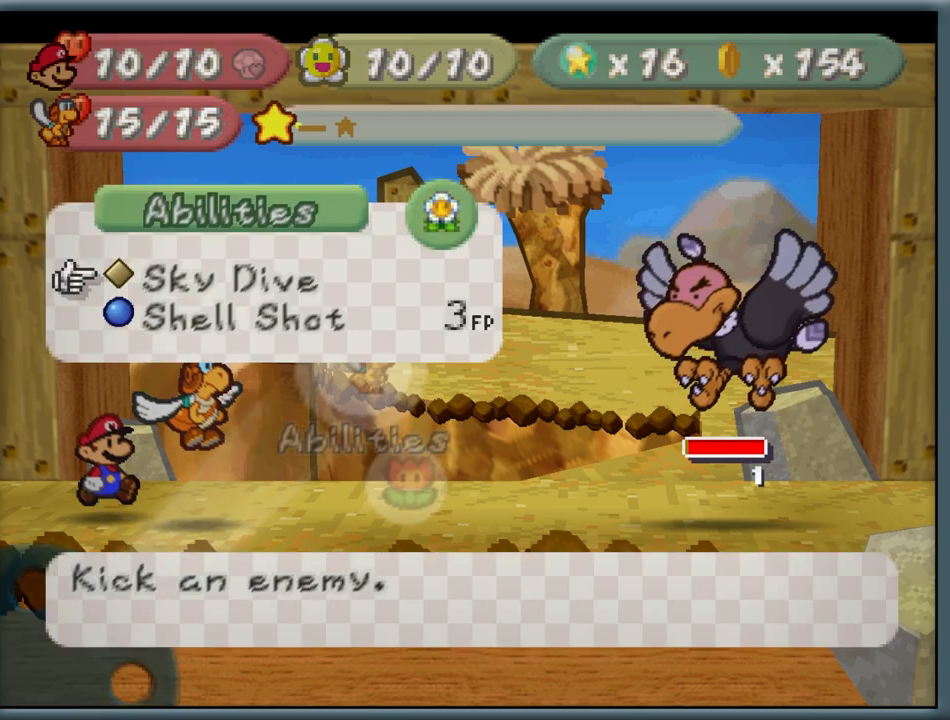
{"dt_ms": 500, "buttons": [], "left_stick": "down", "button_events": []}
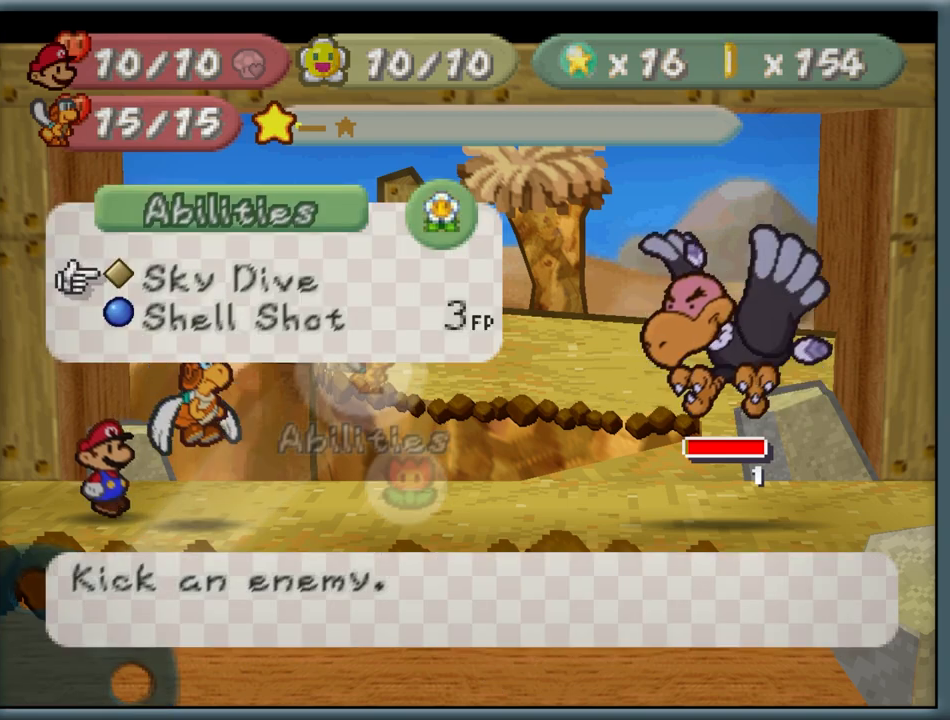
{"dt_ms": 1000, "buttons": [], "left_stick": "center", "button_events": []}
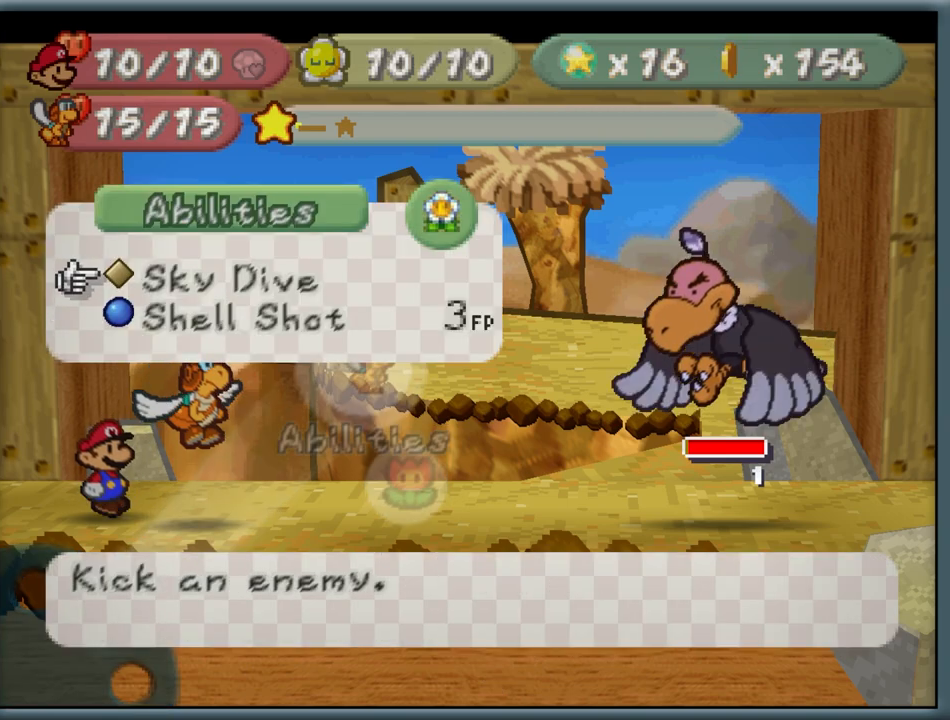
{"dt_ms": 500, "buttons": [], "left_stick": "center", "button_events": []}
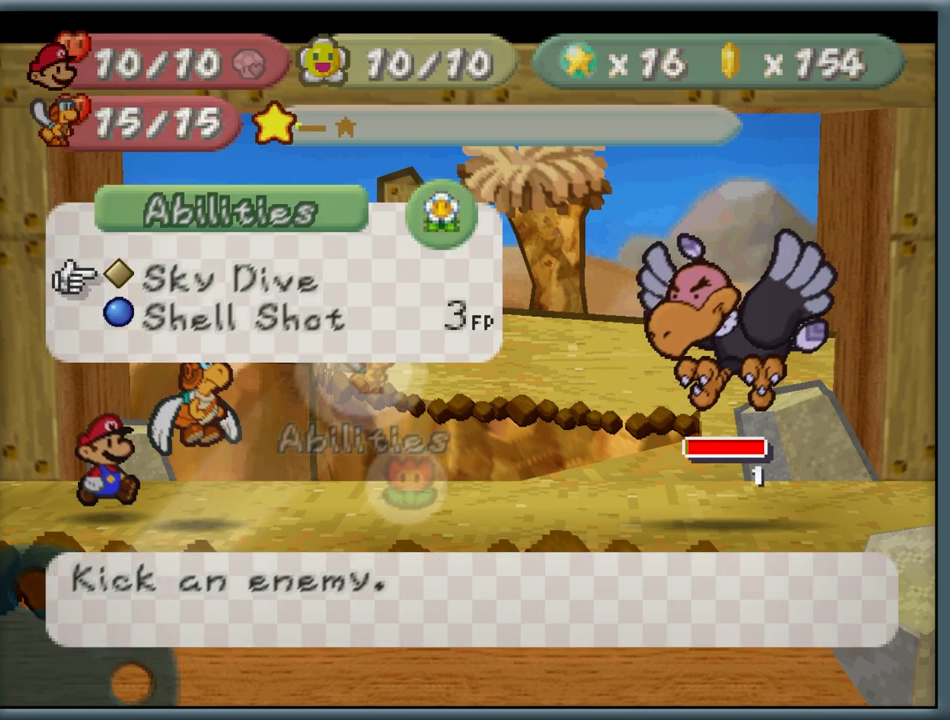
{"dt_ms": 500, "buttons": [], "left_stick": "up", "button_events": [[50, "B", "down"], [150, "B", "up"]]}
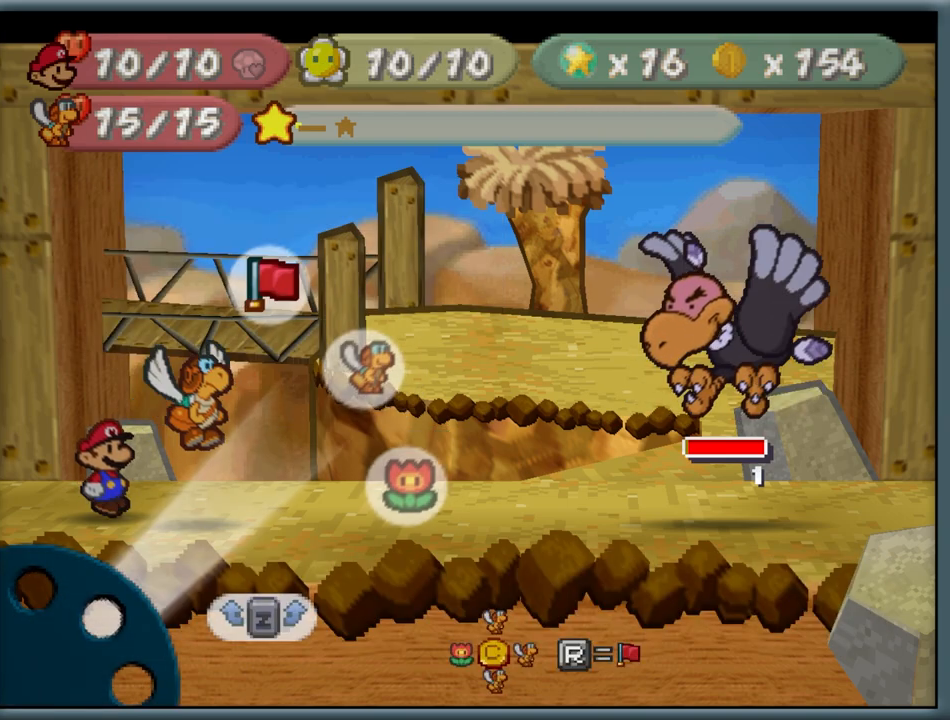
{"dt_ms": 500, "buttons": [], "left_stick": "down", "button_events": [[150, "A", "down"], [267, "A", "up"]]}
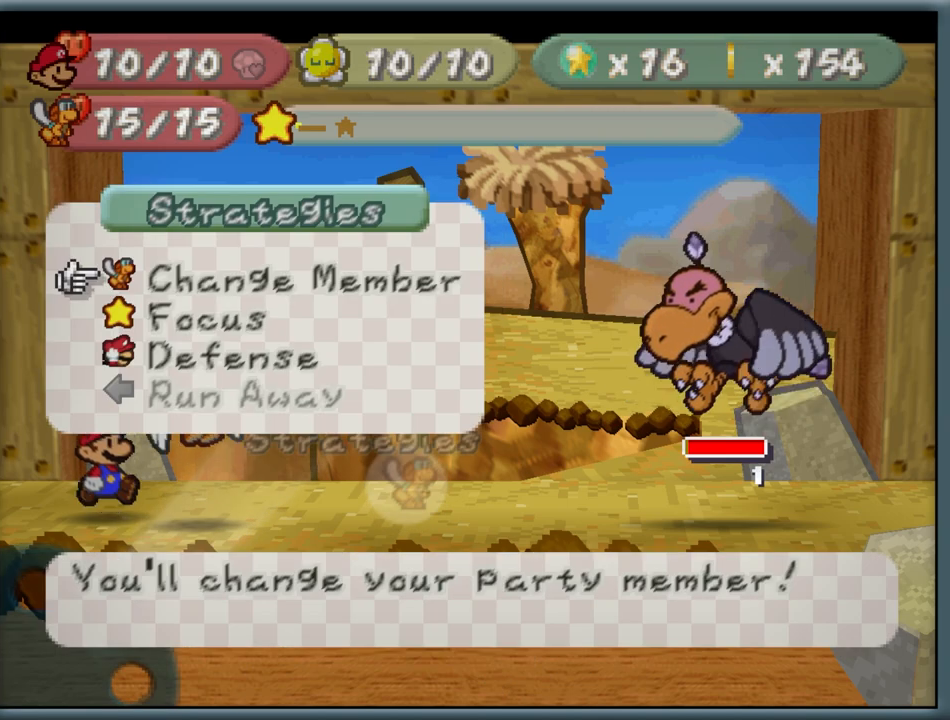
{"dt_ms": 500, "buttons": [], "left_stick": "center", "button_events": []}